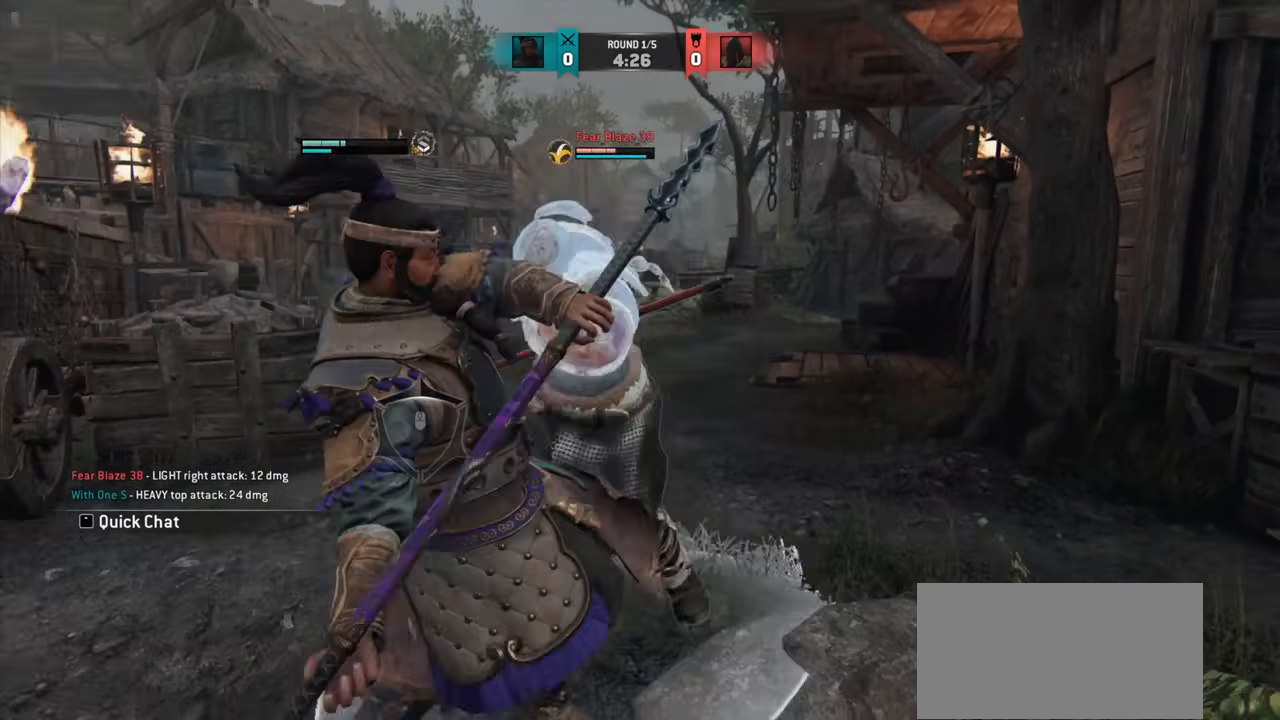
Gameplay with keyboard and mouse; each line is a JSON object with the keys and mouse buttons held at the frame after it. "events" lists presses ("down") and releases ("up") of "a", "ctrl", "d", "e", "q", "s", "shift", "space", "w", "mouse_left", "mouse_wheel", "mouse_right", "mouse_mb4" and "mouse_mb5" between this image and that frame as [ms after this image, input, new state], when the widget could be followed in between. "mouse_left", "mouse_wheel", "mouse_right", "mouse_mb4", "mouse_mb5" = the "left", "wheel", "right", "mb4", "mb5" buttons of the "mouse" list. No other keys are recorded. "wheel" means that the mouse wheel is clicked or scrolled. Mouse movement is not recorded.
{"keys": ["s"], "mouse": [], "events": [[300, "mouse_left", "down"], [367, "mouse_left", "up"]]}
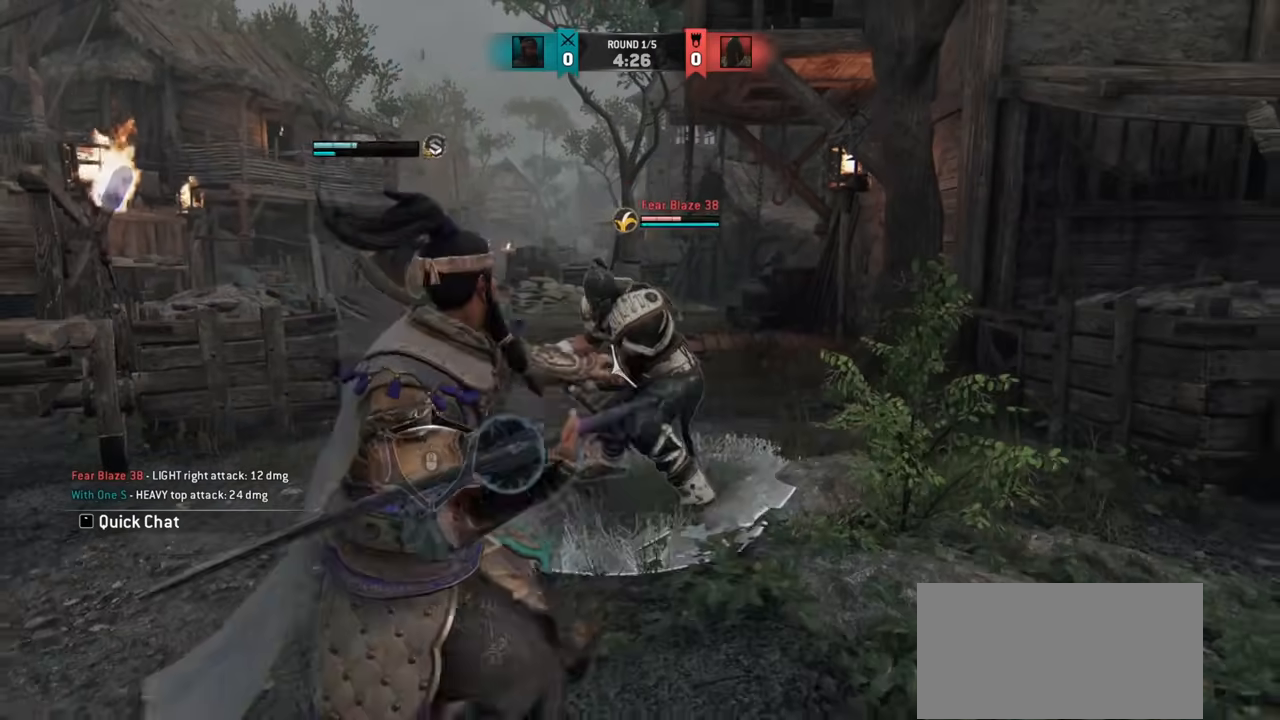
{"keys": ["s"], "mouse": [], "events": []}
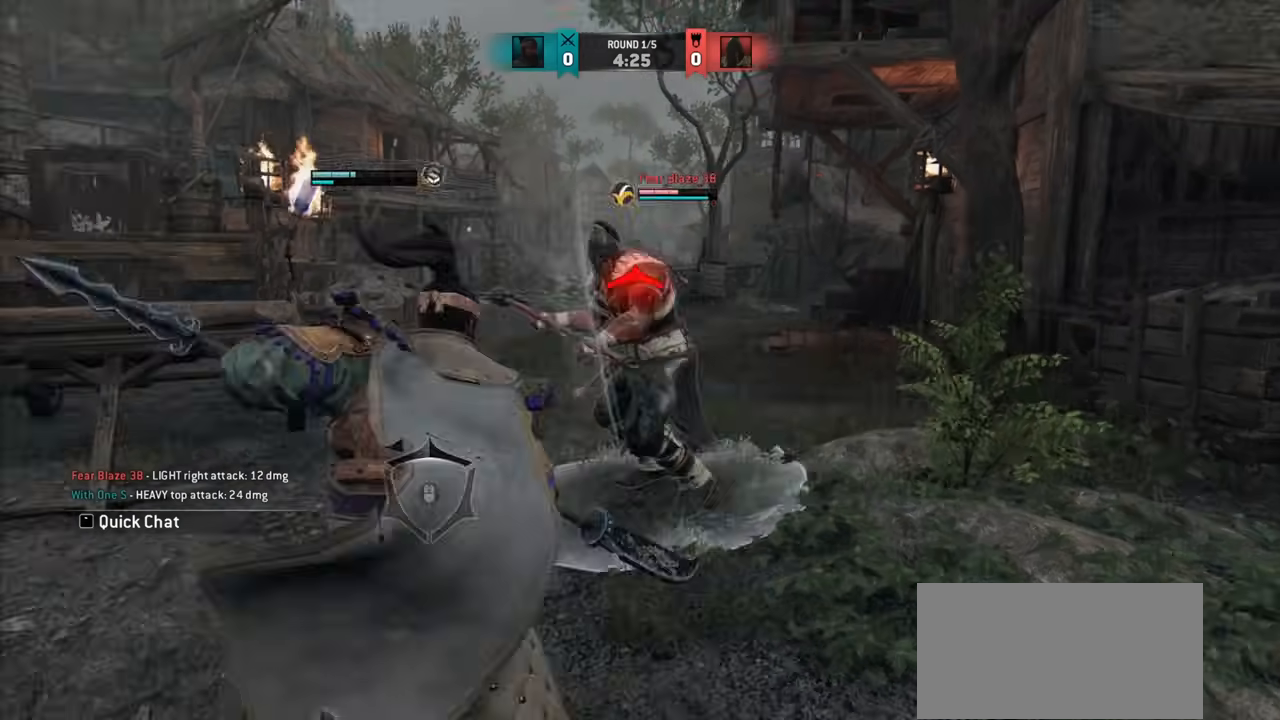
{"keys": ["s"], "mouse": [], "events": []}
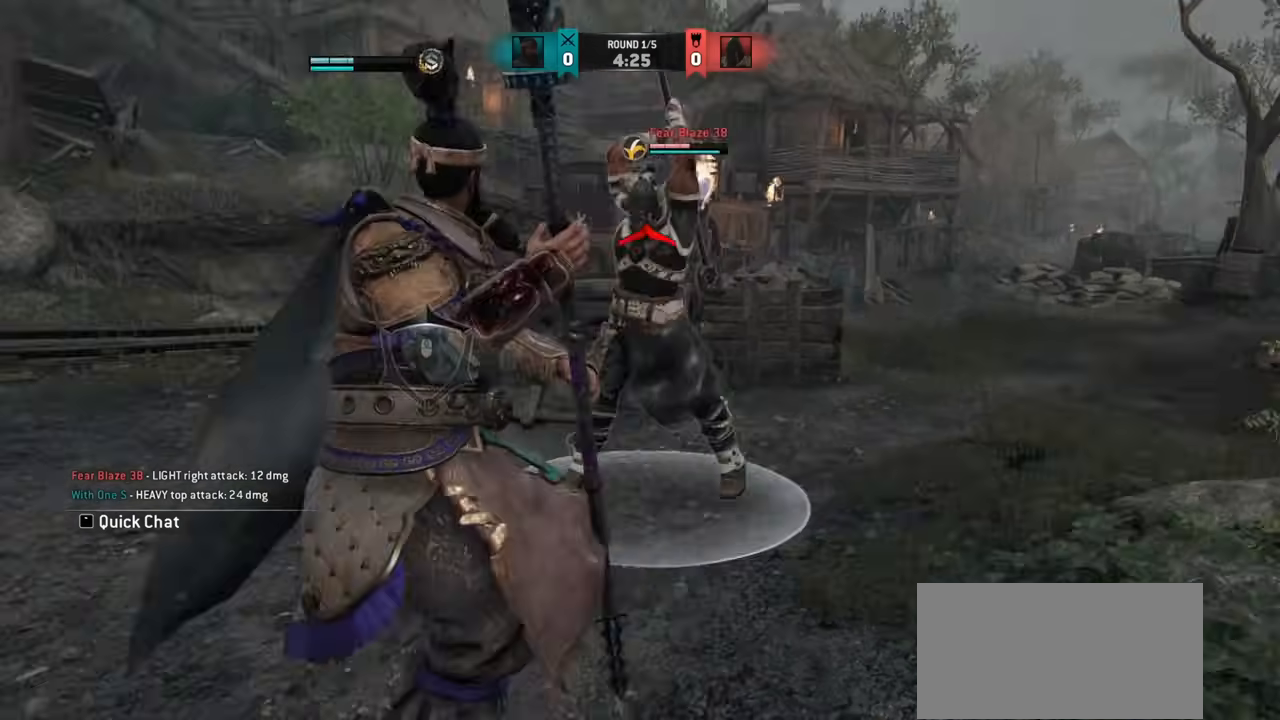
{"keys": ["w"], "mouse": [], "events": [[50, "s", "up"], [434, "w", "down"]]}
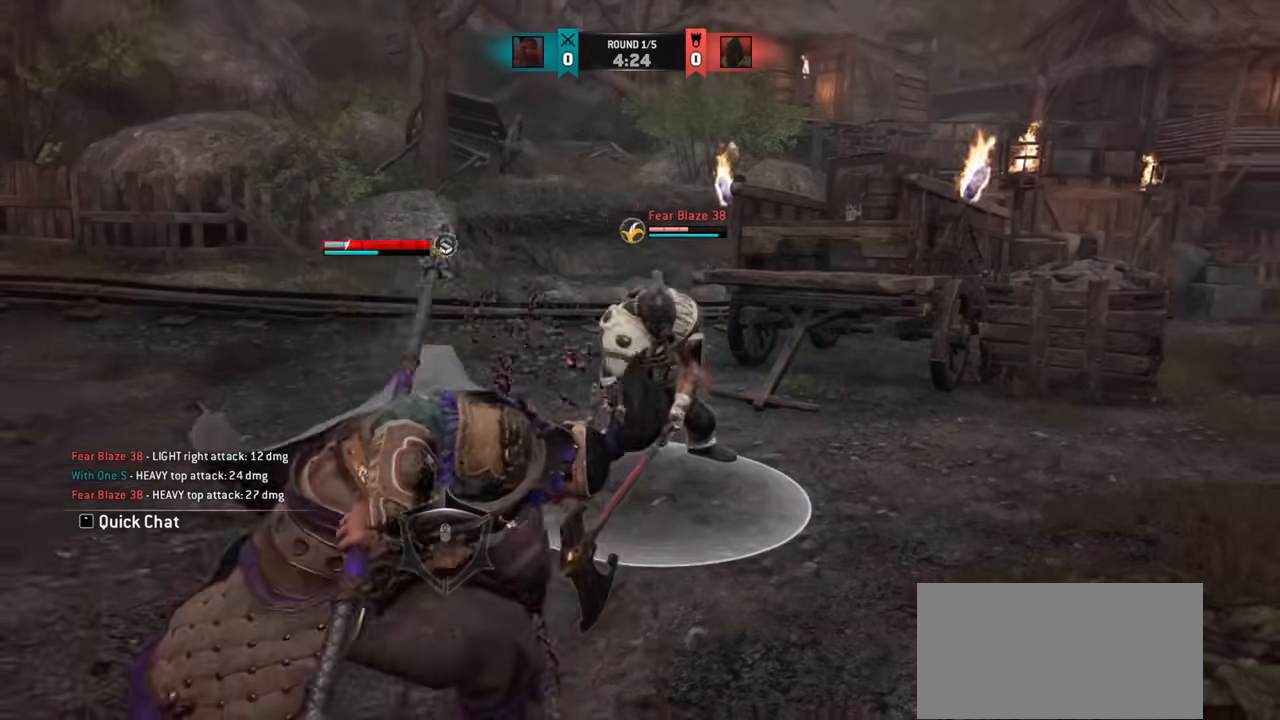
{"keys": ["a"], "mouse": [], "events": [[66, "w", "up"], [83, "a", "down"]]}
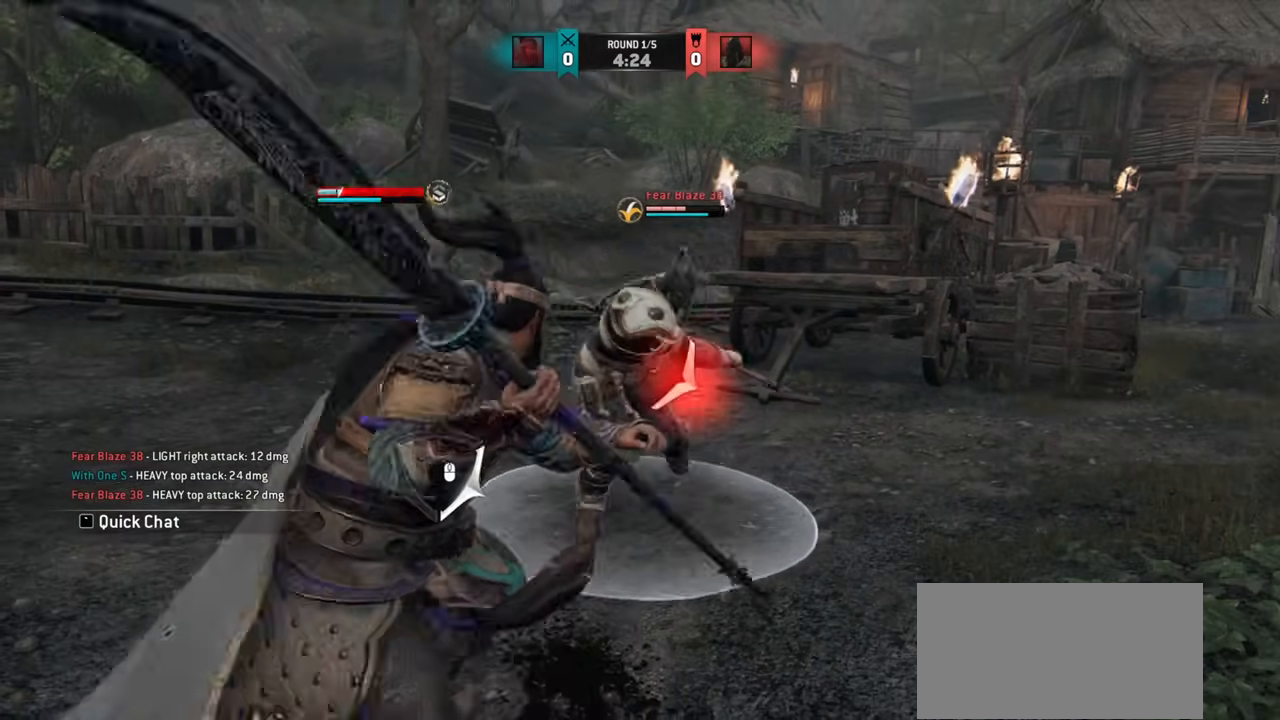
{"keys": ["a"], "mouse": [], "events": []}
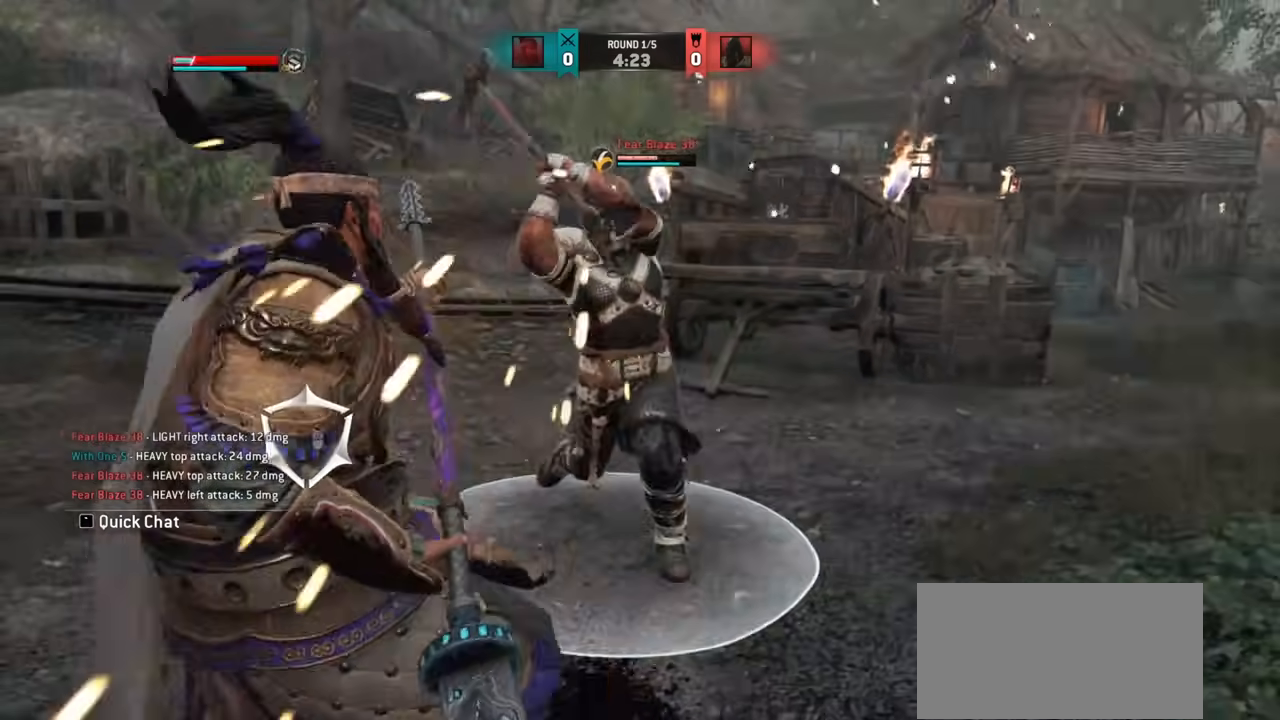
{"keys": ["a"], "mouse": [], "events": []}
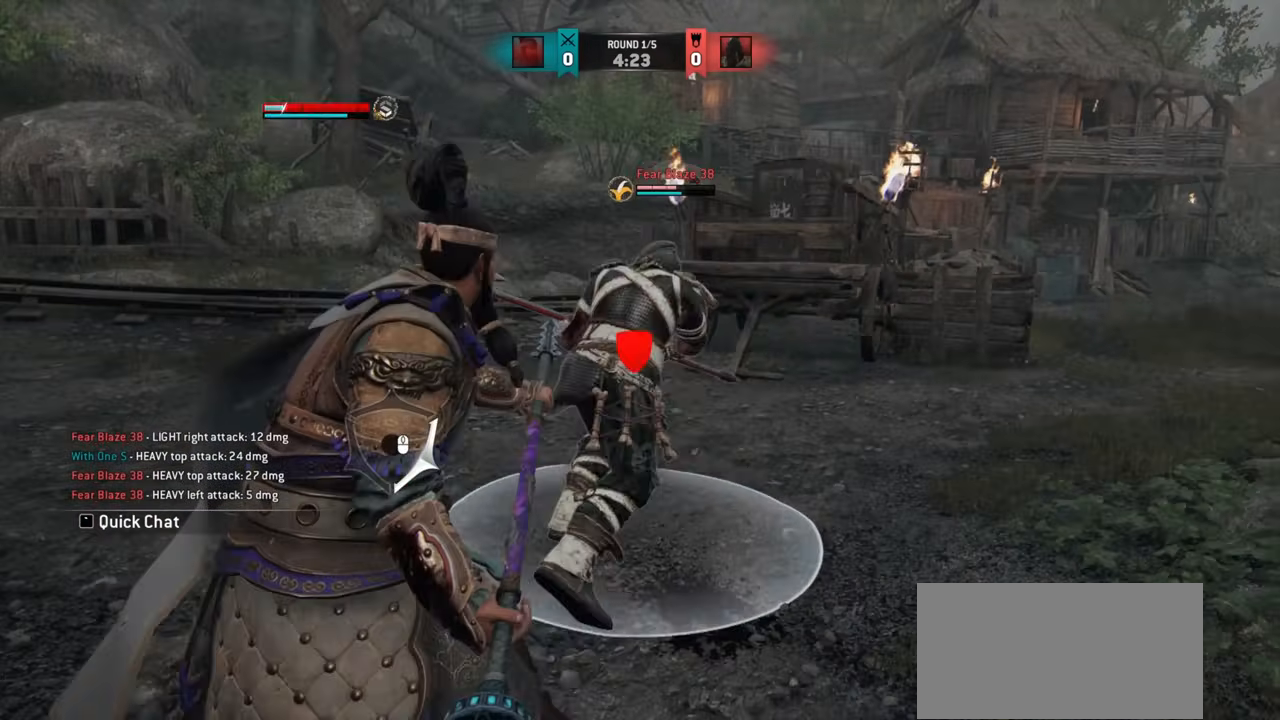
{"keys": ["a"], "mouse": [], "events": []}
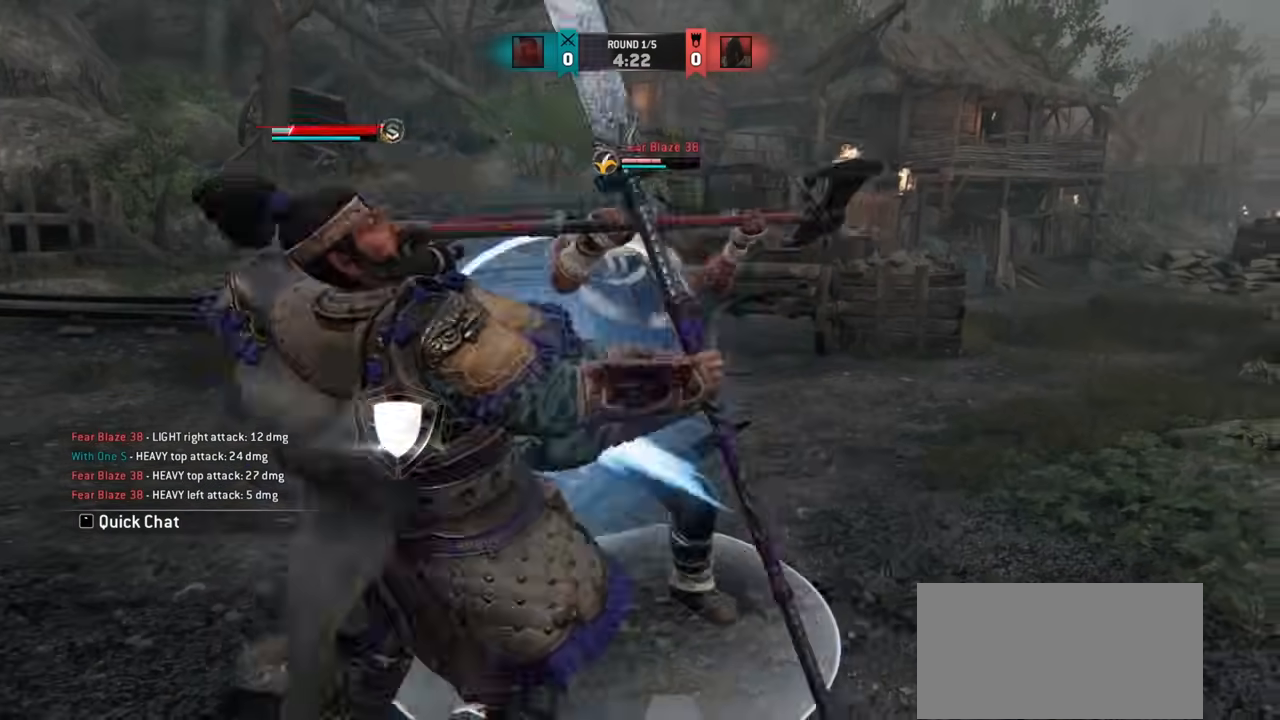
{"keys": ["a"], "mouse": [], "events": [[33, "w", "down"], [333, "w", "up"], [433, "mouse_right", "down"], [500, "mouse_right", "up"]]}
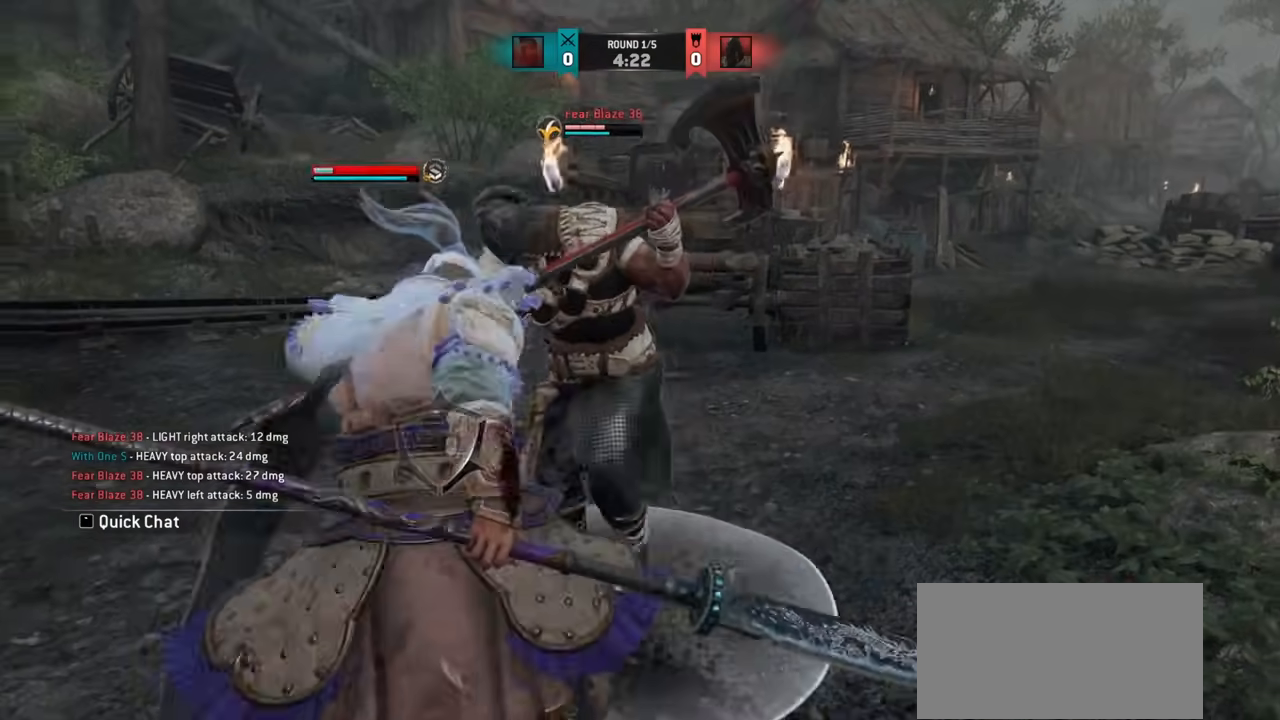
{"keys": [], "mouse": [], "events": [[67, "mouse_right", "down"], [150, "mouse_right", "up"], [367, "a", "up"]]}
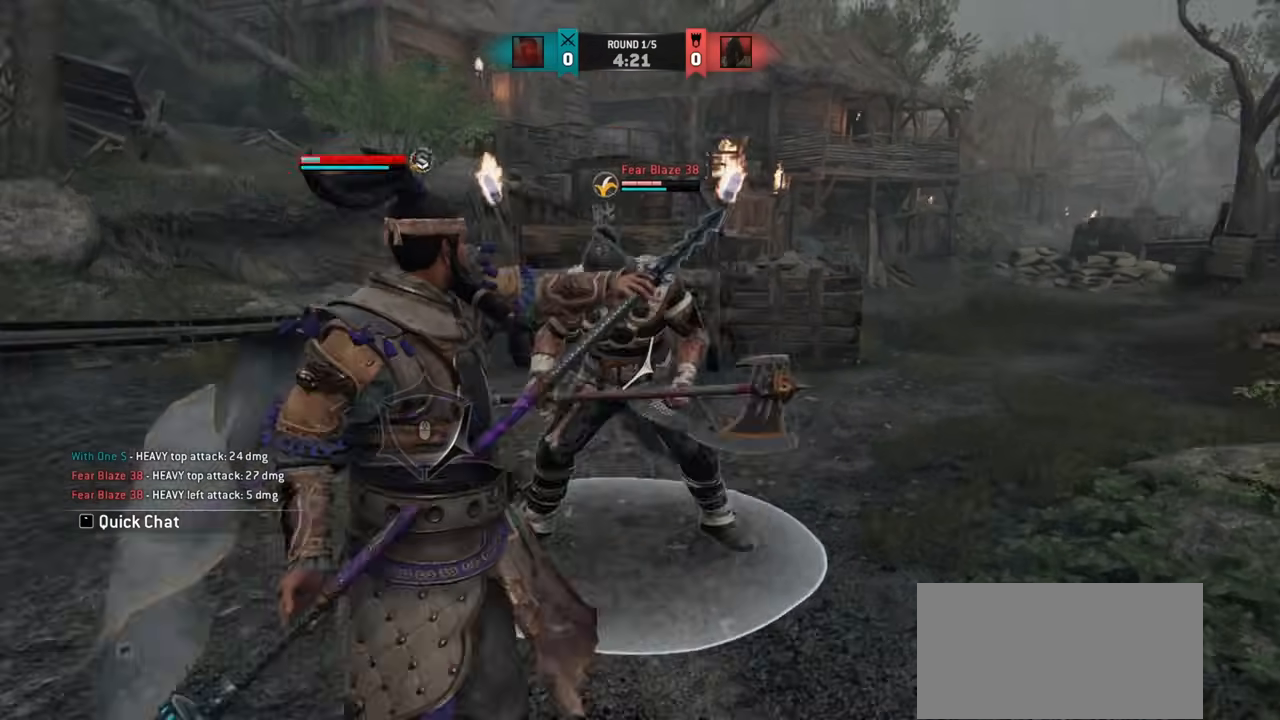
{"keys": [], "mouse": [], "events": []}
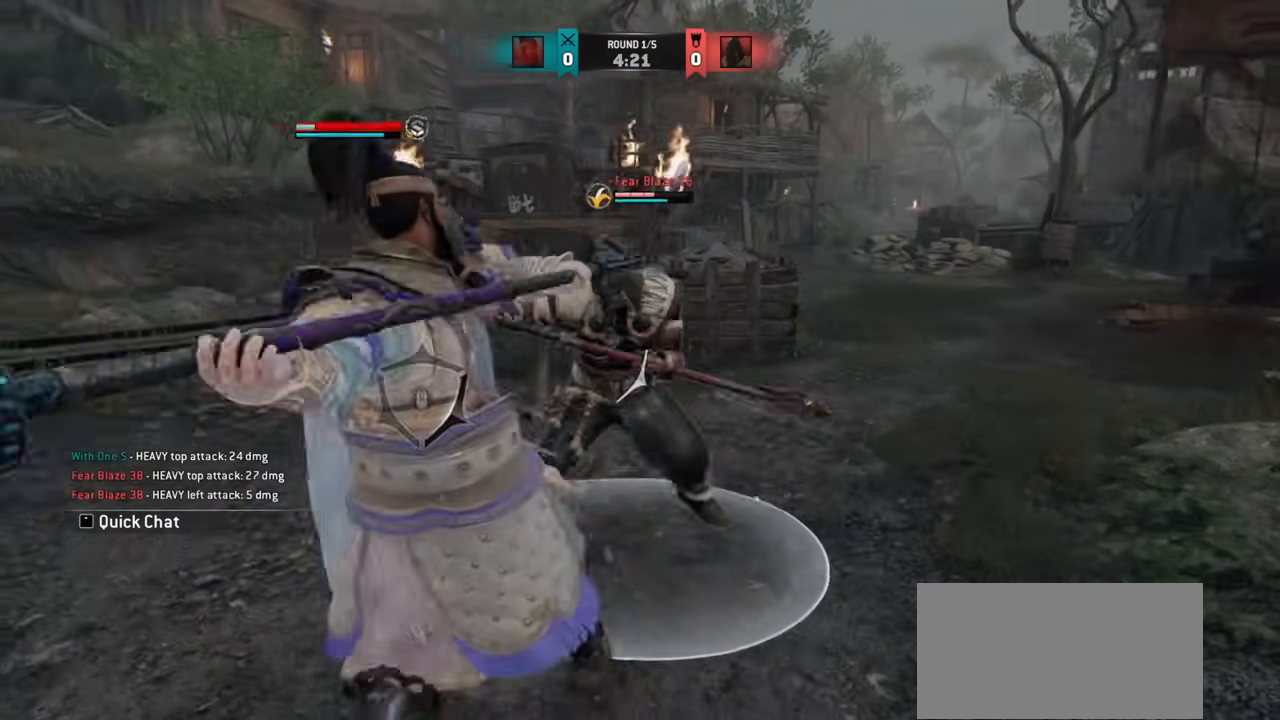
{"keys": [], "mouse": [], "events": [[300, "mouse_right", "down"], [384, "mouse_right", "up"]]}
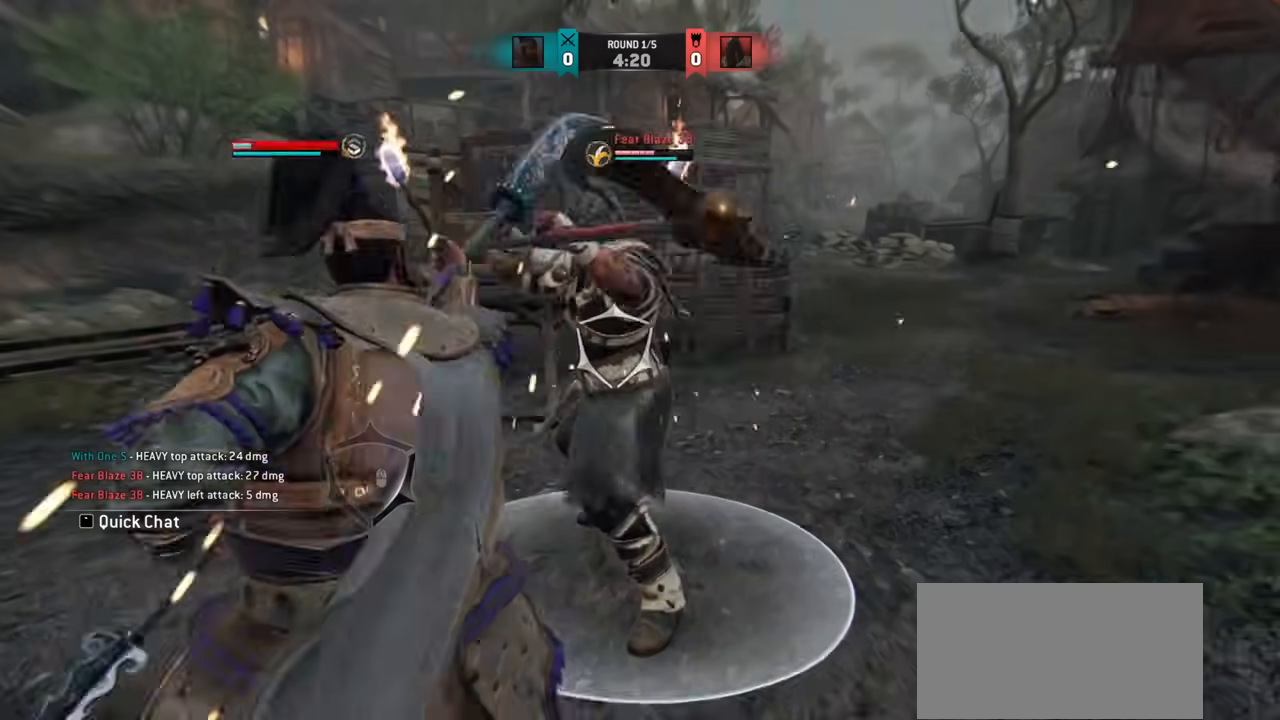
{"keys": ["a", "w"], "mouse": [], "events": [[150, "w", "down"], [183, "a", "down"], [300, "w", "up"], [433, "w", "down"]]}
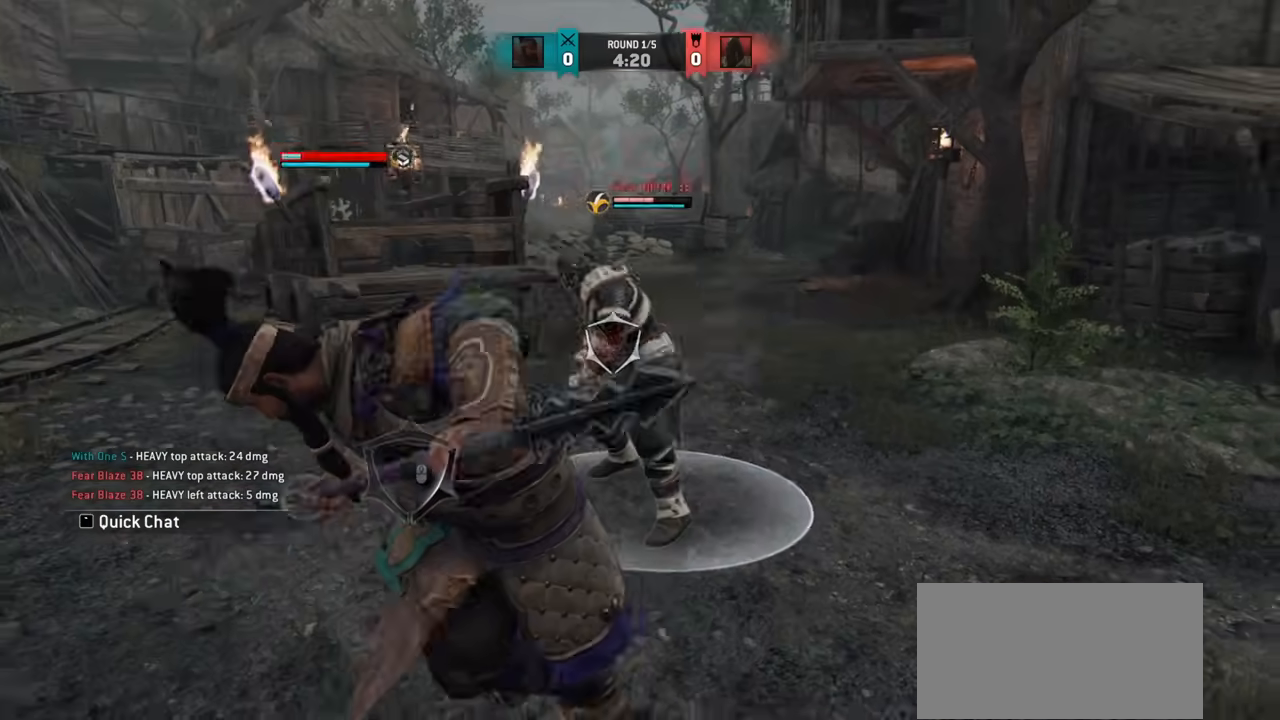
{"keys": ["a"], "mouse": [], "events": [[267, "w", "up"]]}
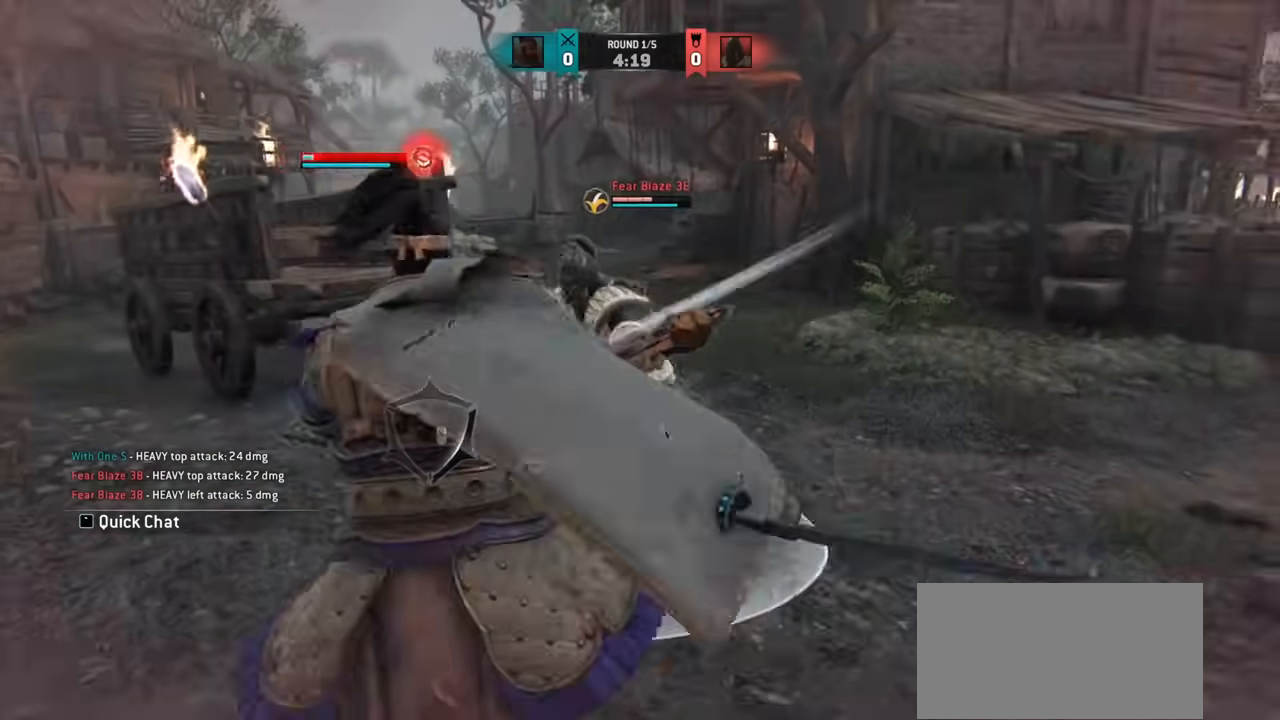
{"keys": ["a"], "mouse": [], "events": []}
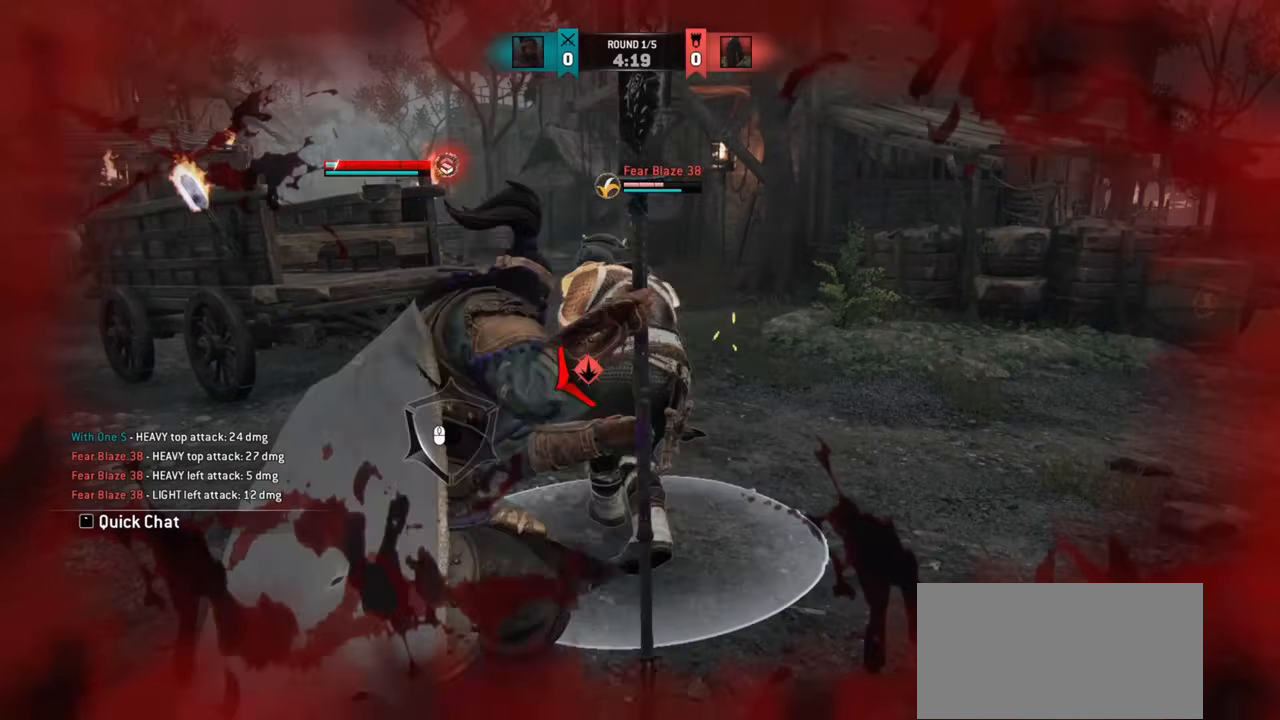
{"keys": ["a"], "mouse": [], "events": []}
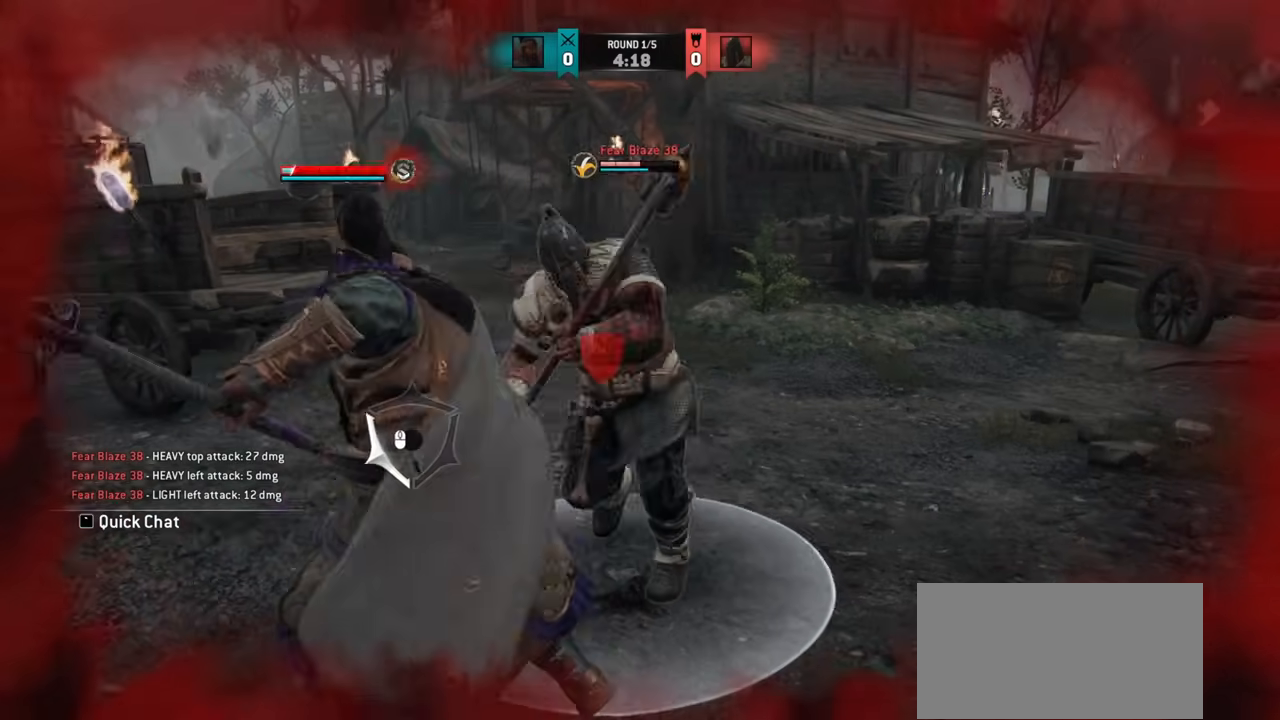
{"keys": ["a", "w"], "mouse": [], "events": [[267, "w", "down"]]}
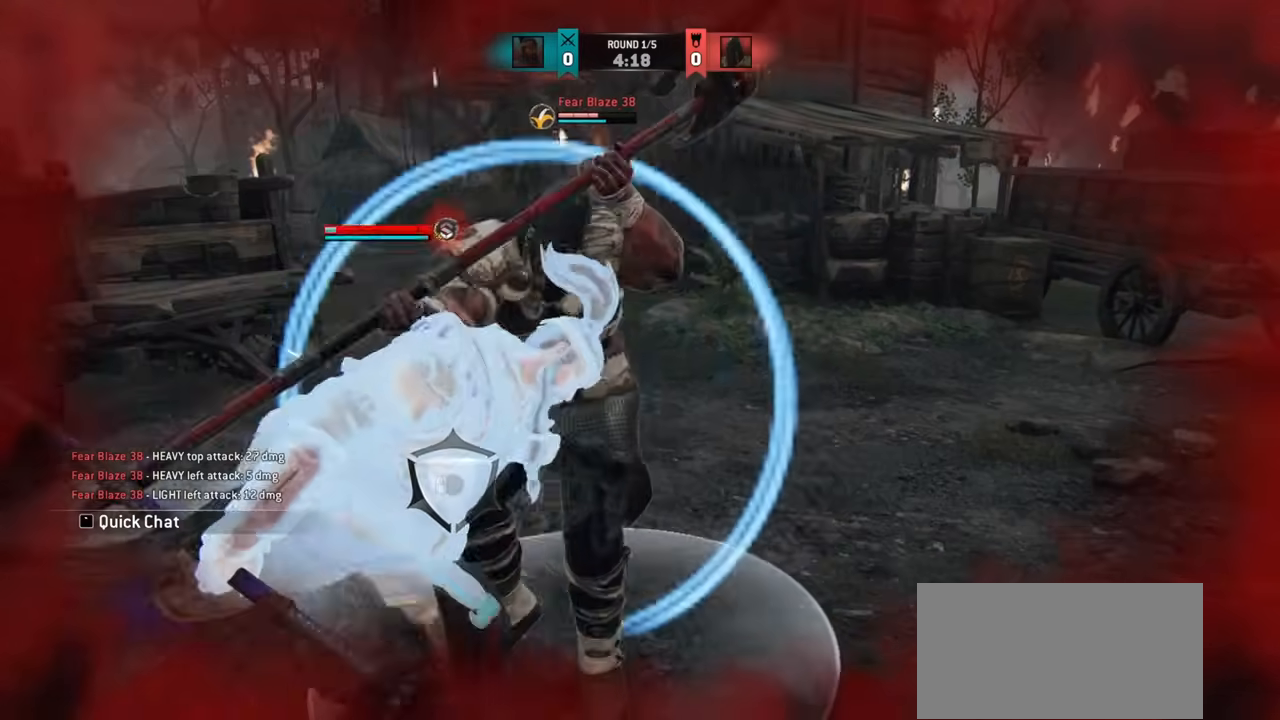
{"keys": [], "mouse": [], "events": [[50, "w", "up"], [134, "mouse_right", "down"], [217, "mouse_right", "up"], [267, "a", "up"], [267, "mouse_right", "down"], [367, "mouse_right", "up"]]}
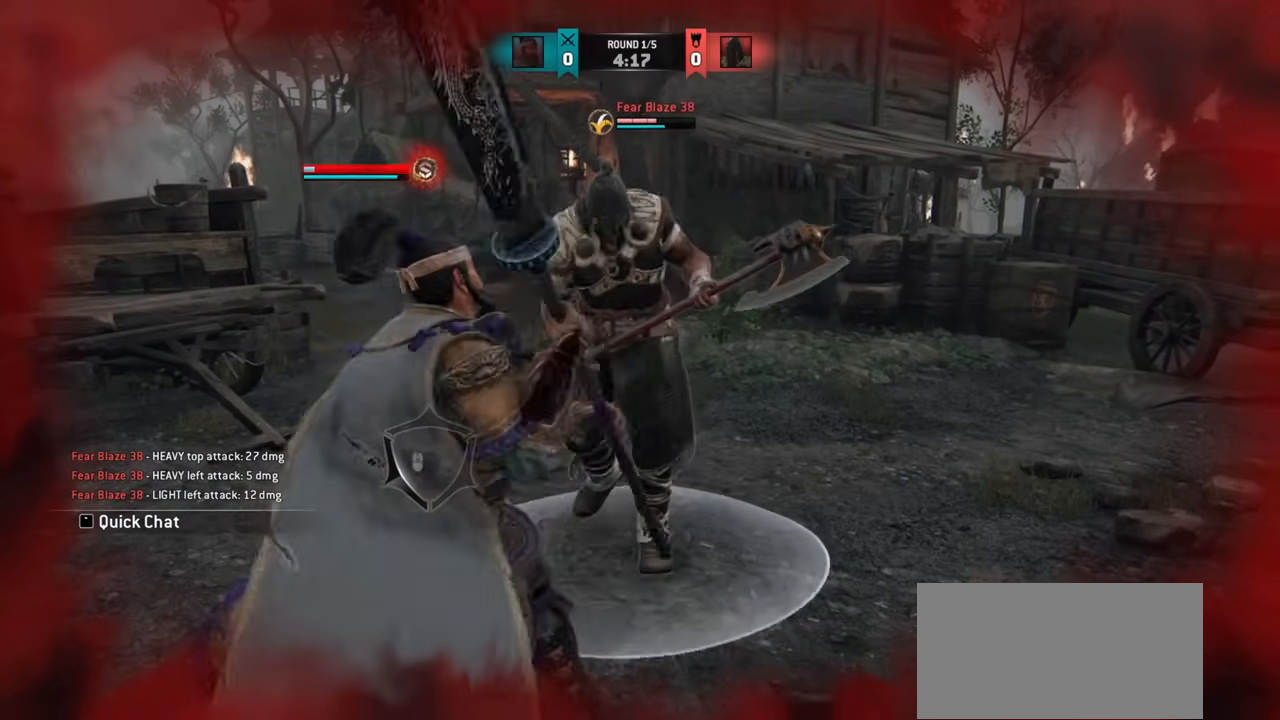
{"keys": [], "mouse": [], "events": []}
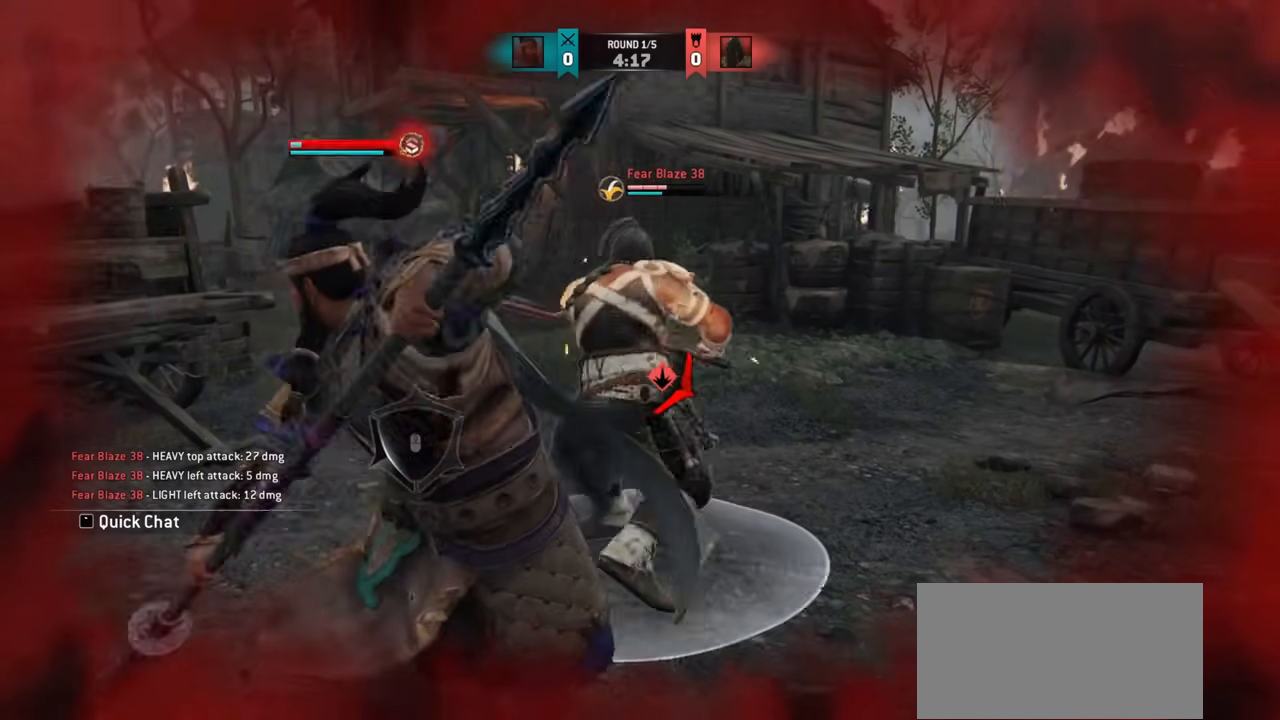
{"keys": [], "mouse": [], "events": []}
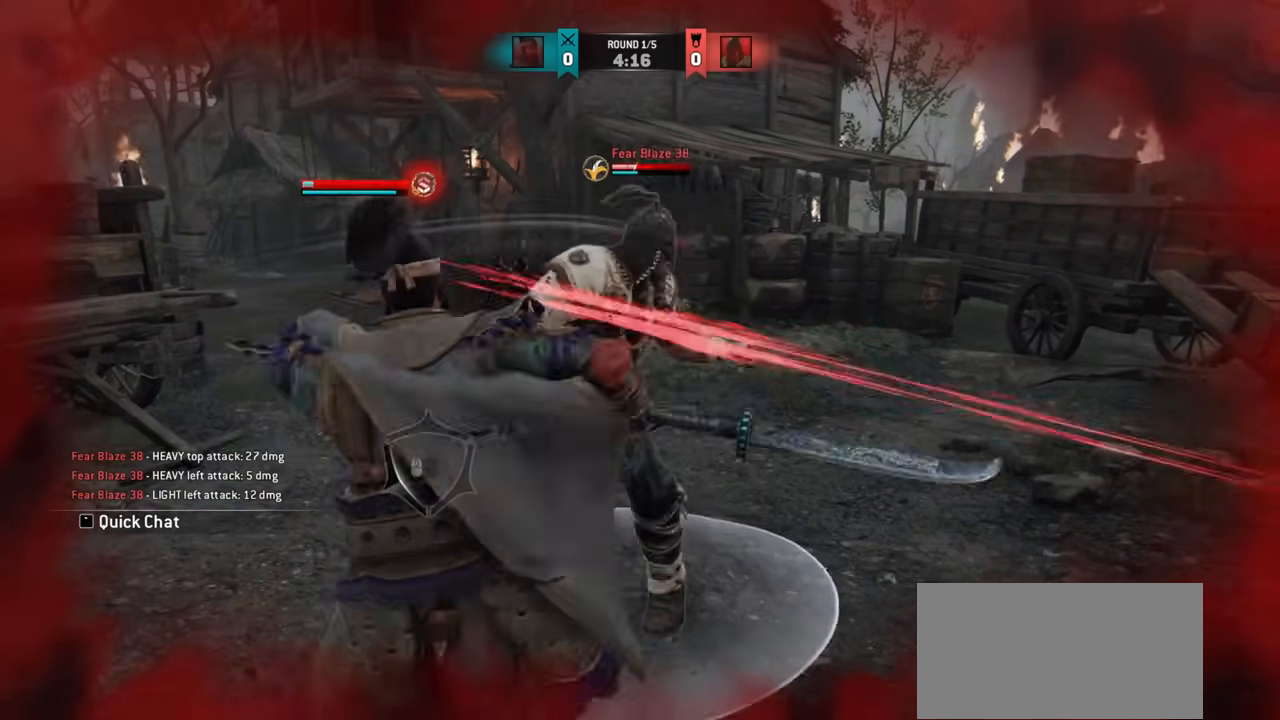
{"keys": [], "mouse": [], "events": [[16, "mouse_right", "down"], [133, "mouse_right", "up"]]}